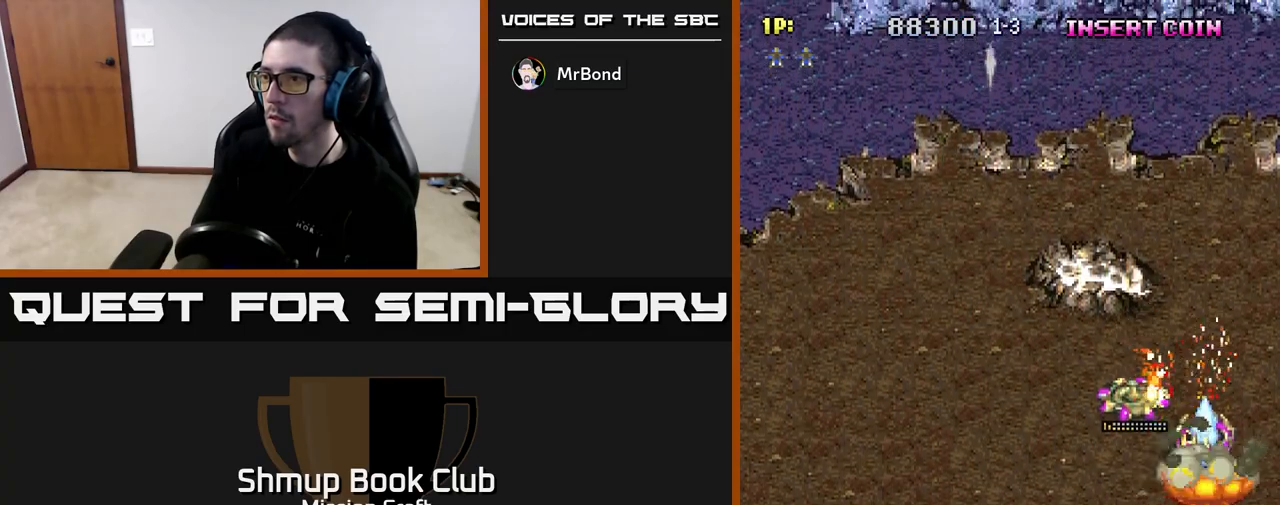
Gameplay with a controller (Xbox layout); each line is a JSON object with the inputs held at the frame after it. "events" lists button and stick changes between this image and that frame as [ms after this image, input, new state], when the widget could be followed in between.
{"buttons": ["R2", "DPAD_LEFT"], "left_stick": "center", "right_stick": "center", "events": [[50, "DPAD_LEFT", "up"], [150, "DPAD_RIGHT", "down"], [233, "DPAD_UP", "up"], [283, "DPAD_DOWN", "down"], [367, "DPAD_RIGHT", "up"], [433, "DPAD_LEFT", "down"], [483, "DPAD_DOWN", "up"]]}
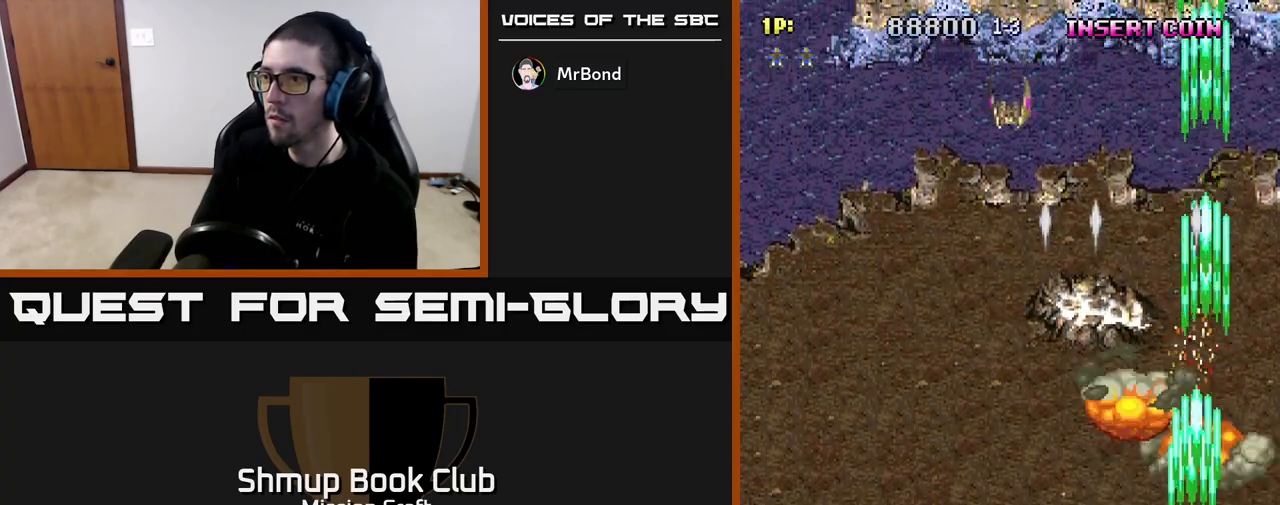
{"buttons": ["R2", "DPAD_DOWN", "DPAD_LEFT"], "left_stick": "center", "right_stick": "center", "events": [[500, "DPAD_DOWN", "down"]]}
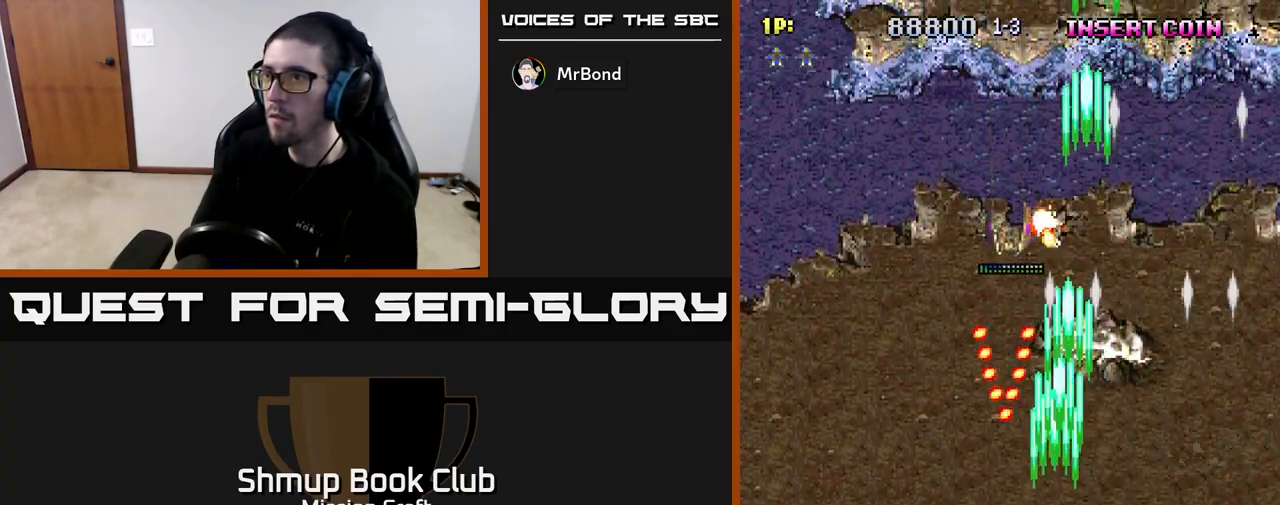
{"buttons": ["R2", "DPAD_UP", "DPAD_RIGHT"], "left_stick": "center", "right_stick": "center", "events": [[17, "DPAD_LEFT", "up"], [33, "DPAD_RIGHT", "down"], [167, "DPAD_RIGHT", "up"], [217, "DPAD_LEFT", "down"], [250, "DPAD_DOWN", "up"], [283, "DPAD_LEFT", "up"], [300, "DPAD_UP", "down"], [317, "DPAD_RIGHT", "down"]]}
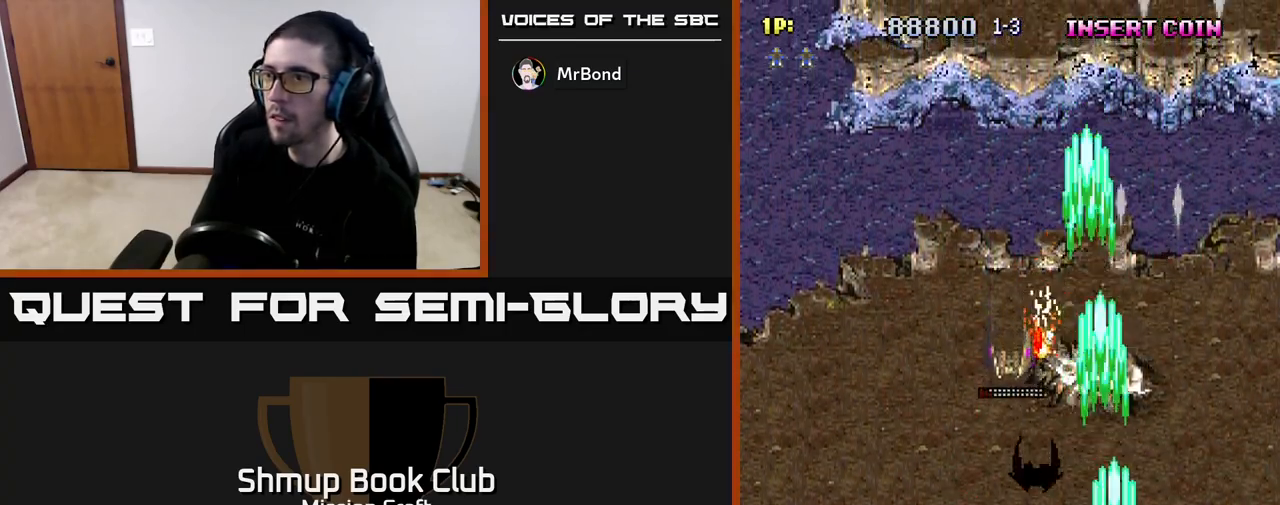
{"buttons": ["R2", "DPAD_DOWN", "DPAD_LEFT"], "left_stick": "center", "right_stick": "center", "events": [[67, "DPAD_RIGHT", "up"], [100, "DPAD_LEFT", "down"], [133, "DPAD_UP", "up"], [217, "DPAD_DOWN", "down"]]}
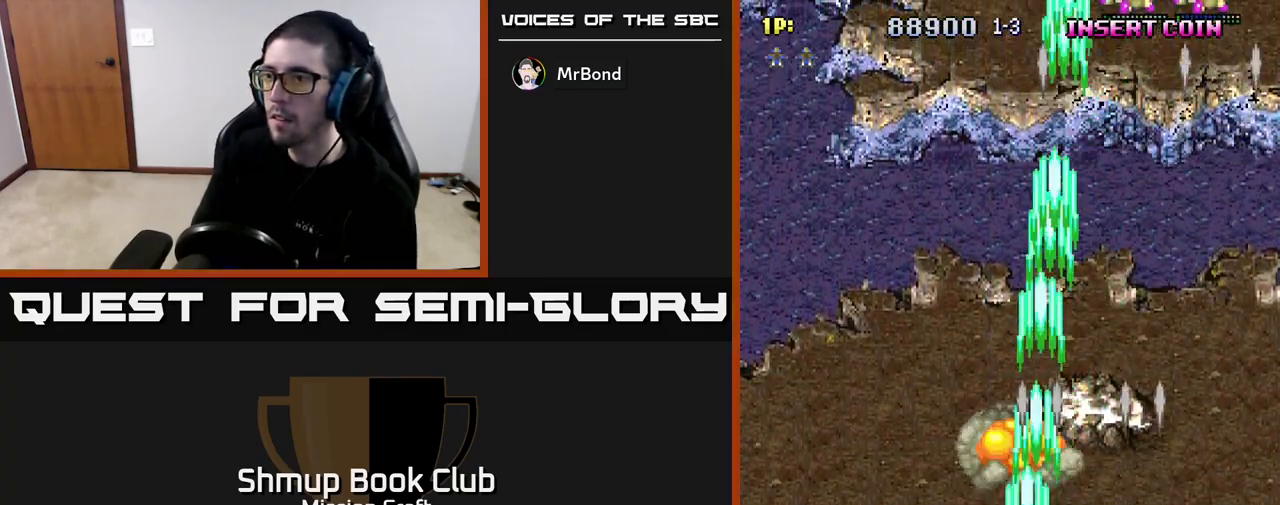
{"buttons": ["R2", "DPAD_UP", "DPAD_RIGHT"], "left_stick": "center", "right_stick": "center", "events": [[83, "DPAD_DOWN", "up"], [83, "DPAD_LEFT", "up"], [200, "DPAD_UP", "down"], [400, "DPAD_RIGHT", "down"]]}
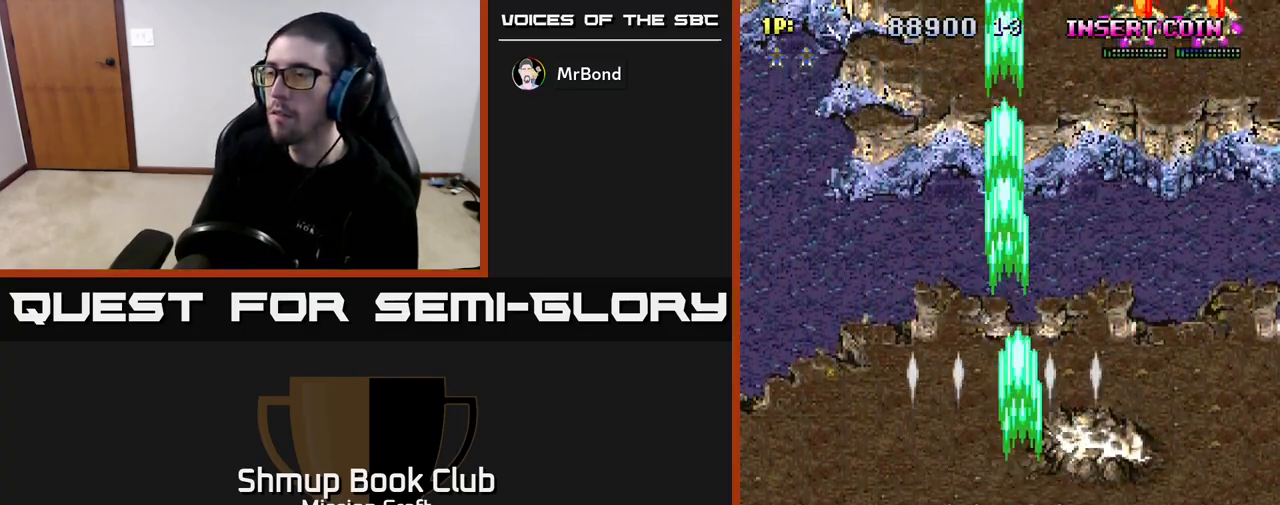
{"buttons": ["R2", "DPAD_UP"], "left_stick": "center", "right_stick": "center", "events": [[467, "DPAD_RIGHT", "up"]]}
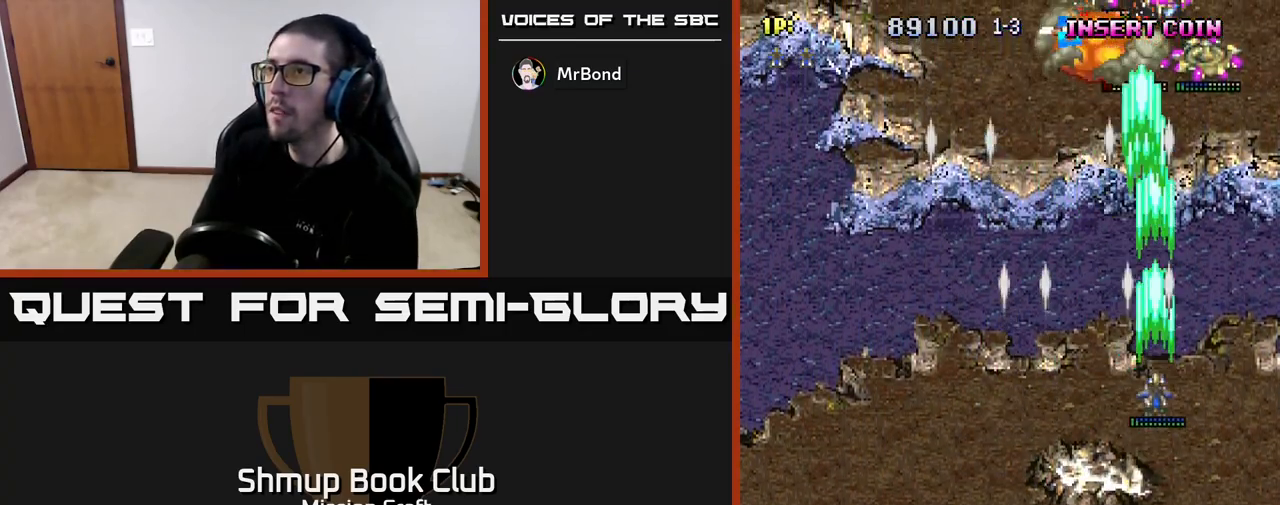
{"buttons": ["R2", "DPAD_DOWN"], "left_stick": "center", "right_stick": "center", "events": [[50, "DPAD_UP", "up"], [100, "DPAD_DOWN", "down"], [233, "DPAD_RIGHT", "down"], [433, "DPAD_RIGHT", "up"]]}
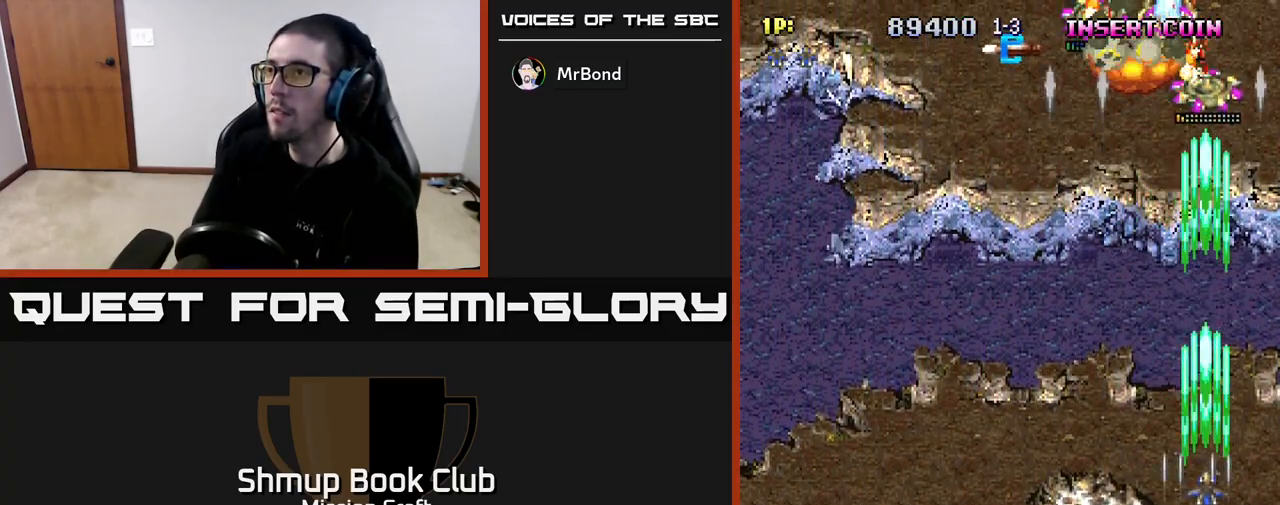
{"buttons": ["R2", "DPAD_UP"], "left_stick": "center", "right_stick": "center", "events": [[100, "DPAD_RIGHT", "down"], [167, "DPAD_RIGHT", "up"], [217, "DPAD_LEFT", "down"], [283, "DPAD_DOWN", "up"], [367, "DPAD_UP", "down"], [383, "DPAD_LEFT", "up"]]}
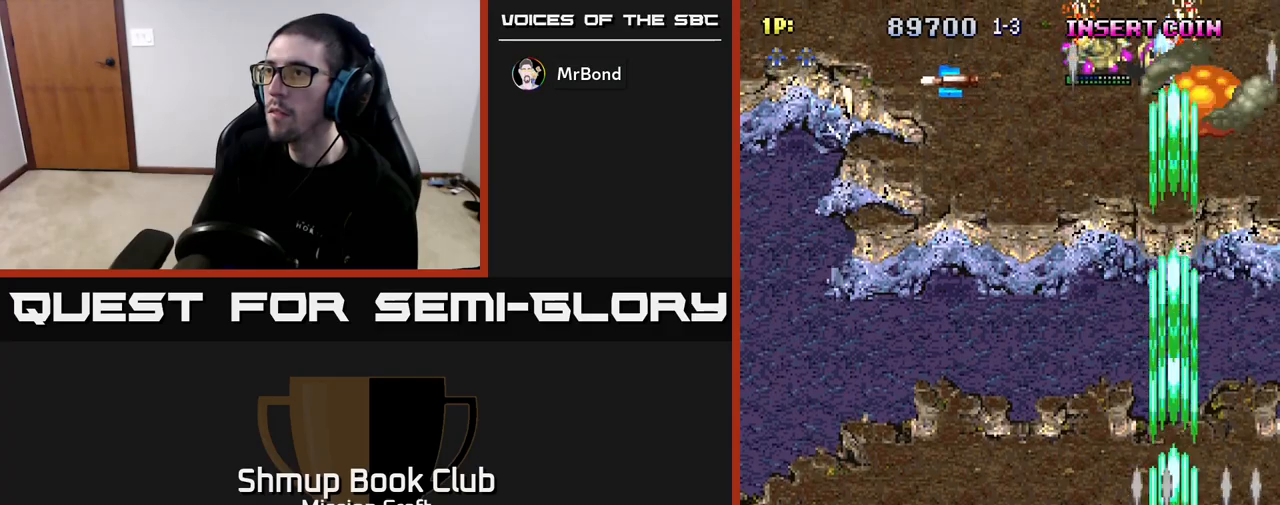
{"buttons": ["R2"], "left_stick": "center", "right_stick": "center", "events": [[50, "DPAD_LEFT", "down"], [400, "DPAD_LEFT", "up"], [467, "DPAD_UP", "up"]]}
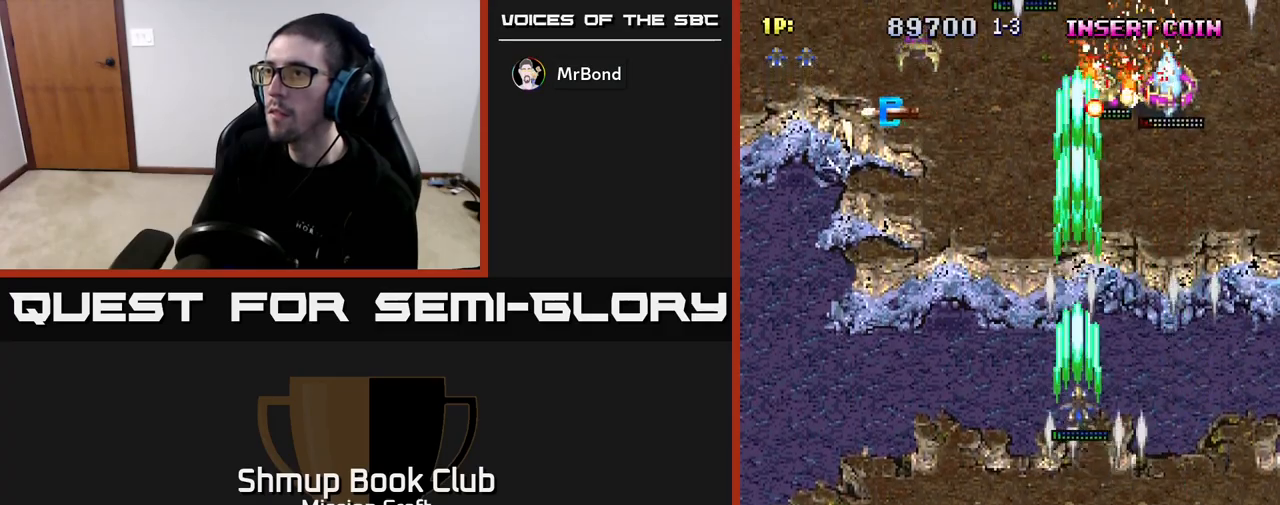
{"buttons": ["R2", "DPAD_LEFT"], "left_stick": "center", "right_stick": "center", "events": [[50, "DPAD_DOWN", "down"], [150, "DPAD_LEFT", "down"], [433, "DPAD_DOWN", "up"]]}
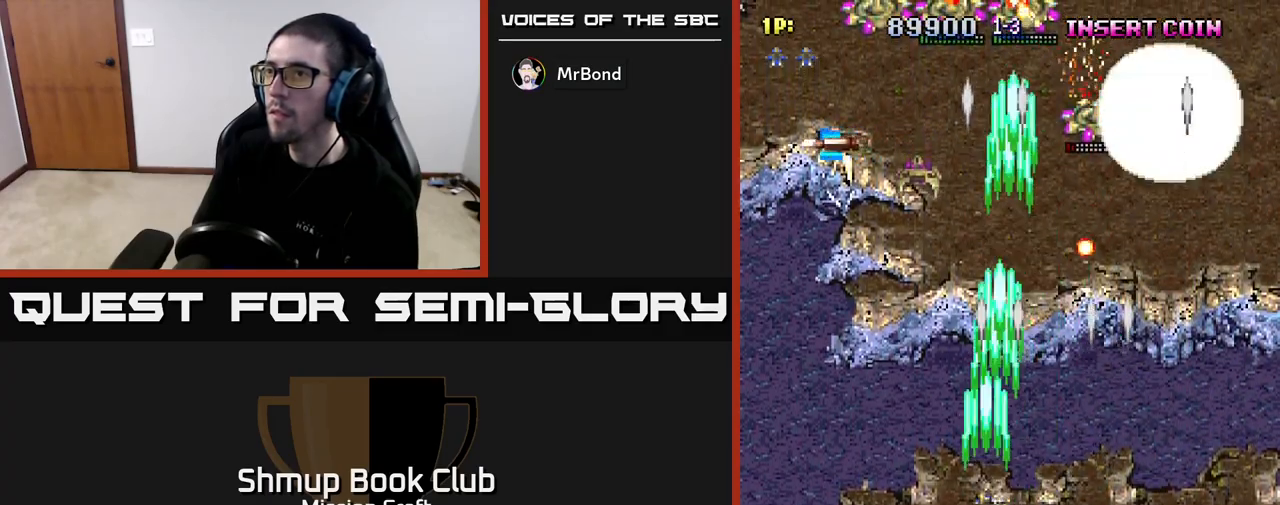
{"buttons": ["R2", "DPAD_UP"], "left_stick": "center", "right_stick": "center", "events": [[183, "DPAD_UP", "down"], [317, "DPAD_LEFT", "up"]]}
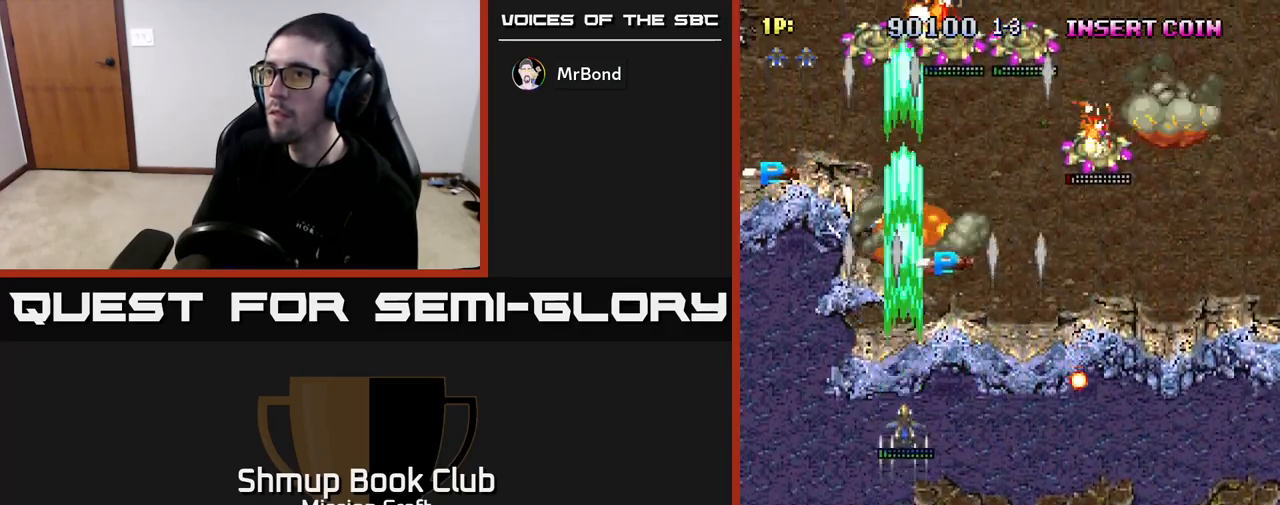
{"buttons": ["R2", "DPAD_UP"], "left_stick": "center", "right_stick": "center", "events": [[83, "DPAD_RIGHT", "down"], [467, "DPAD_RIGHT", "up"]]}
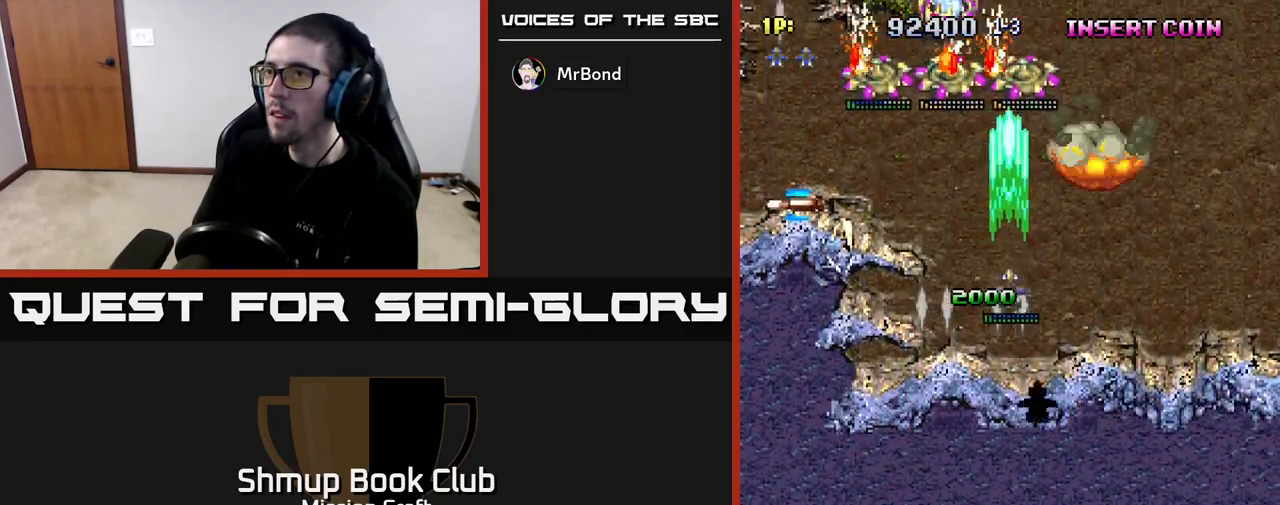
{"buttons": ["R2", "DPAD_DOWN", "DPAD_LEFT"], "left_stick": "center", "right_stick": "center", "events": [[83, "DPAD_LEFT", "down"], [83, "DPAD_UP", "up"], [150, "DPAD_DOWN", "down"]]}
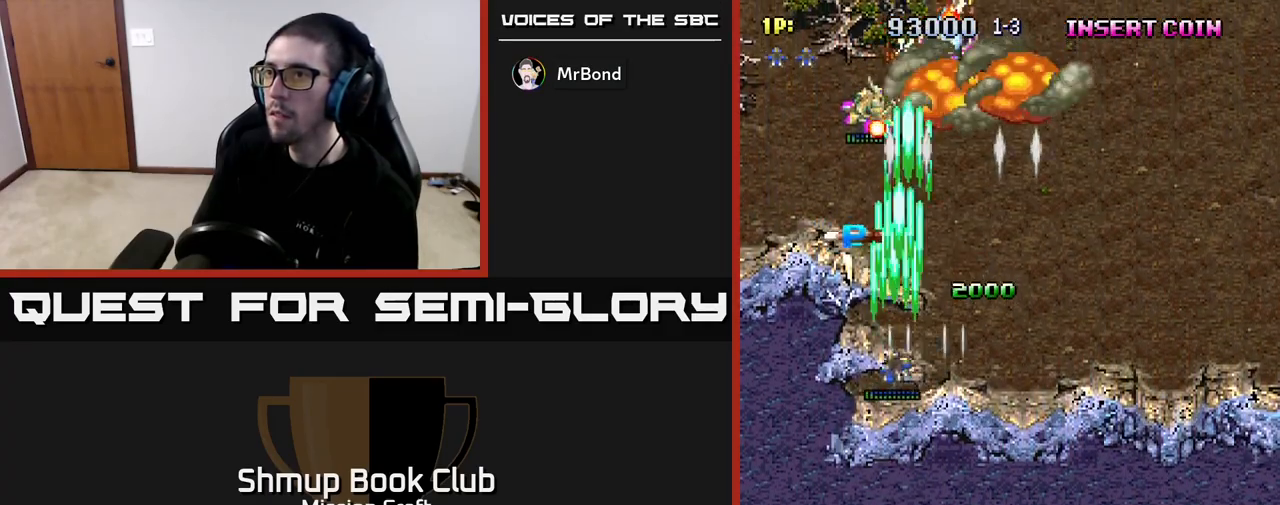
{"buttons": ["R2", "DPAD_RIGHT"], "left_stick": "center", "right_stick": "center", "events": [[50, "DPAD_DOWN", "up"], [83, "DPAD_UP", "down"], [100, "DPAD_LEFT", "up"], [217, "DPAD_RIGHT", "down"], [283, "DPAD_UP", "up"], [317, "DPAD_DOWN", "down"], [433, "DPAD_DOWN", "up"]]}
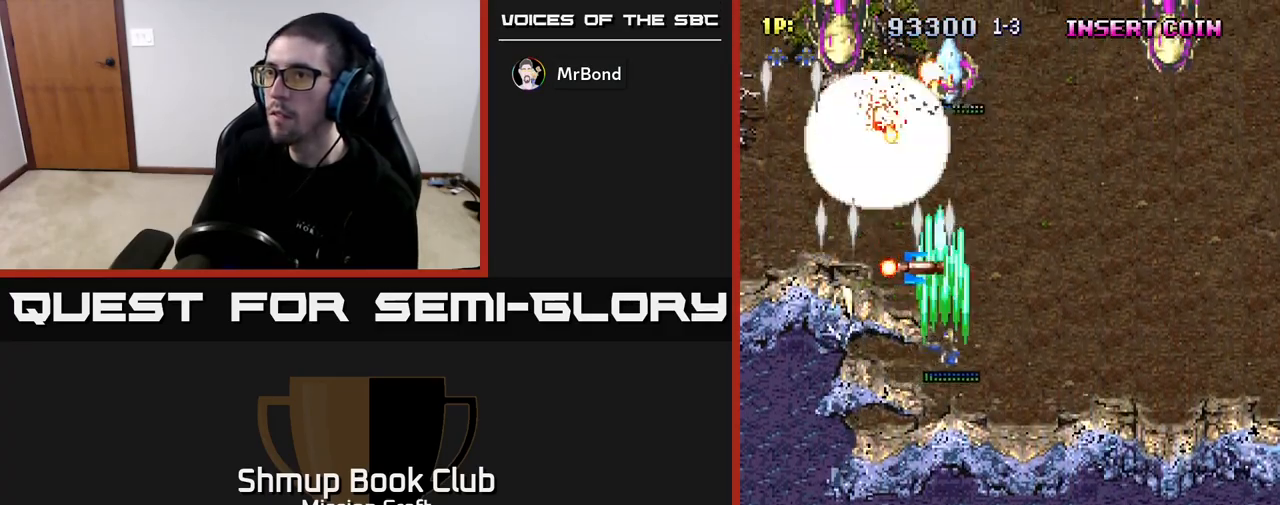
{"buttons": ["R2", "DPAD_DOWN", "DPAD_LEFT"], "left_stick": "center", "right_stick": "center", "events": [[33, "DPAD_UP", "down"], [83, "DPAD_RIGHT", "up"], [217, "DPAD_LEFT", "down"], [383, "DPAD_UP", "up"], [467, "DPAD_DOWN", "down"]]}
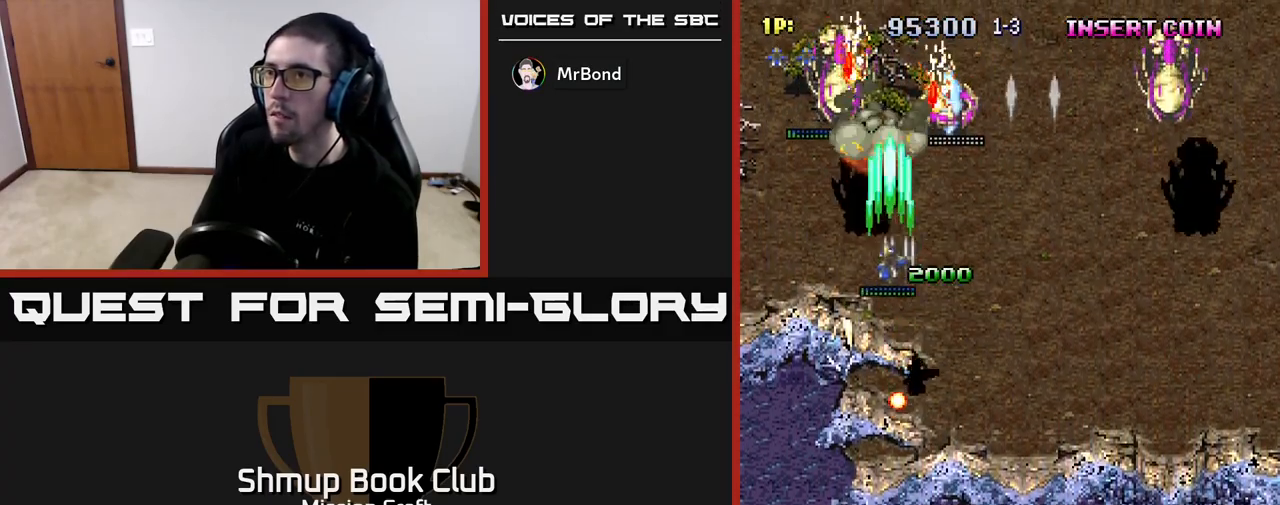
{"buttons": ["R2", "DPAD_DOWN", "DPAD_RIGHT"], "left_stick": "center", "right_stick": "center", "events": [[200, "DPAD_LEFT", "up"], [483, "DPAD_RIGHT", "down"]]}
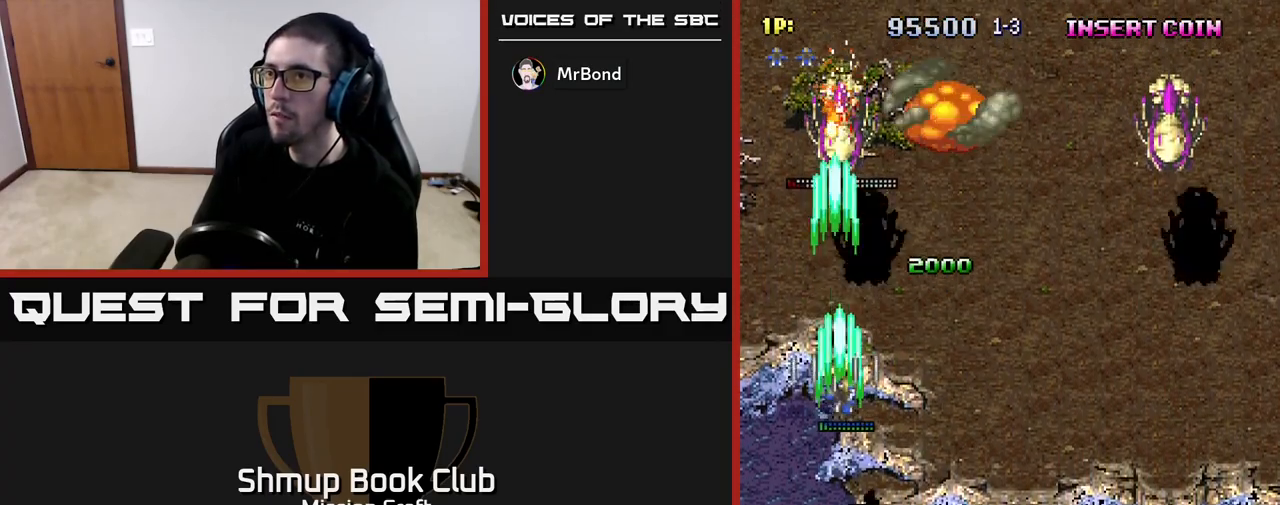
{"buttons": ["R2", "DPAD_RIGHT"], "left_stick": "center", "right_stick": "center", "events": [[17, "DPAD_DOWN", "up"], [150, "DPAD_DOWN", "down"], [333, "DPAD_DOWN", "up"]]}
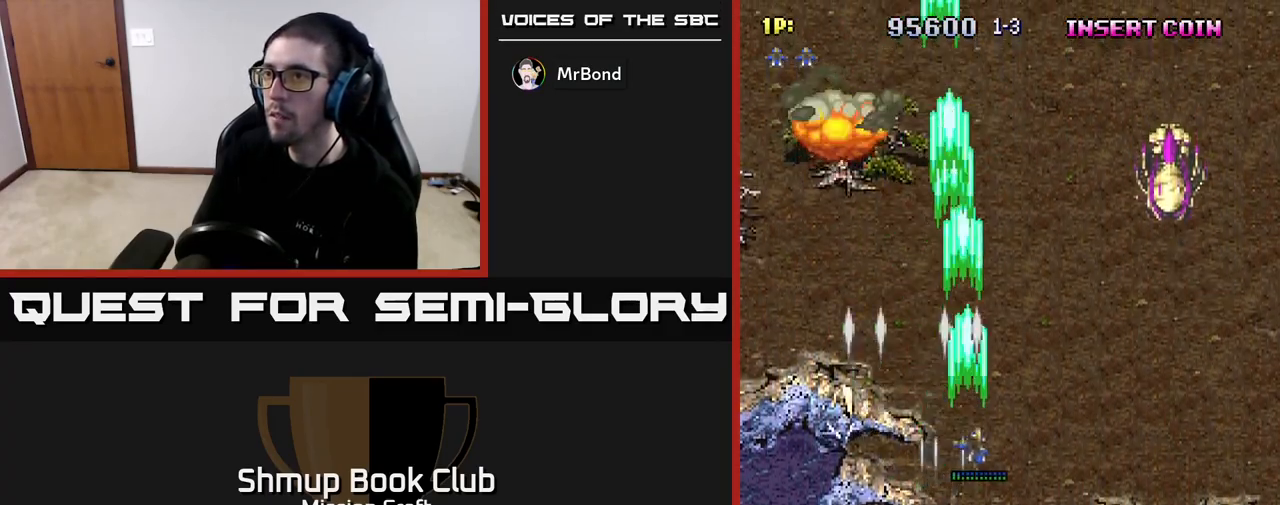
{"buttons": ["R2", "DPAD_RIGHT"], "left_stick": "center", "right_stick": "center", "events": []}
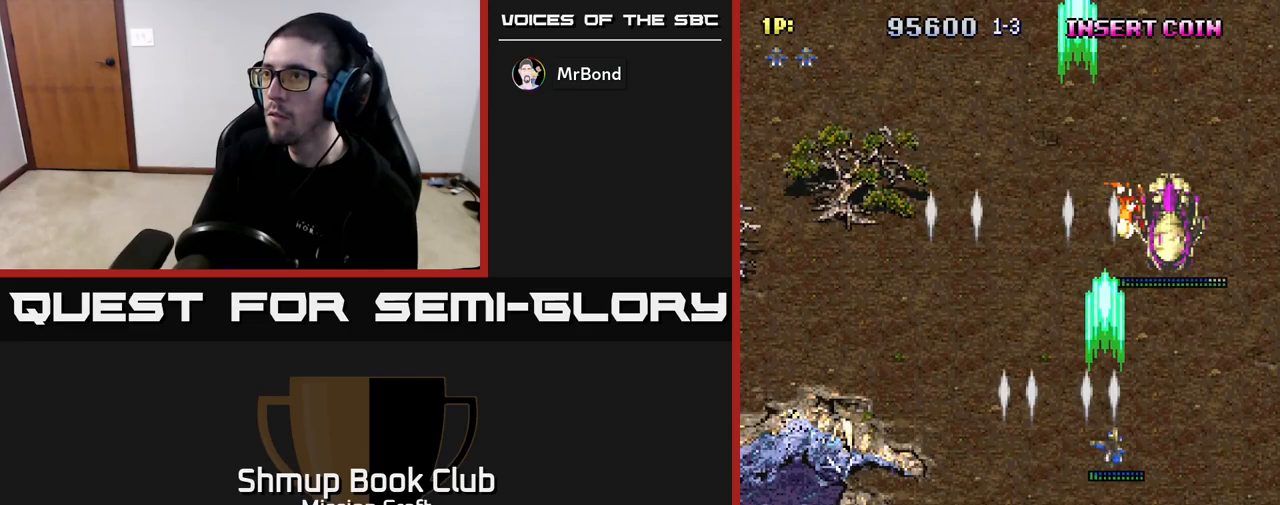
{"buttons": ["R2", "DPAD_DOWN"], "left_stick": "center", "right_stick": "center", "events": [[183, "DPAD_DOWN", "down"], [200, "DPAD_RIGHT", "up"]]}
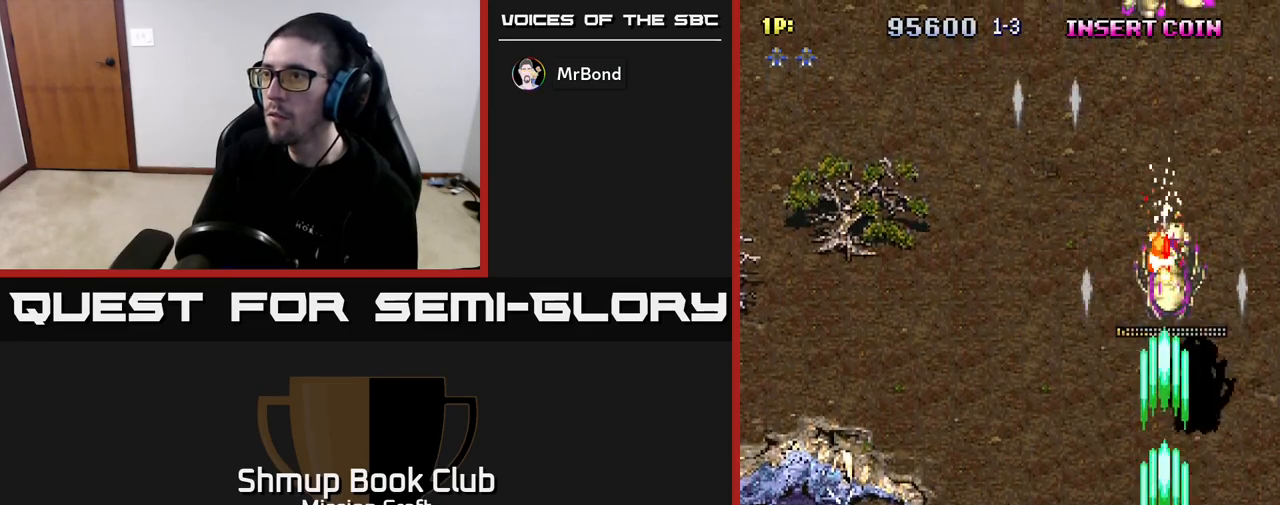
{"buttons": ["R2", "DPAD_UP"], "left_stick": "center", "right_stick": "center", "events": [[233, "DPAD_DOWN", "up"], [267, "DPAD_LEFT", "down"], [300, "DPAD_UP", "down"], [350, "DPAD_LEFT", "up"]]}
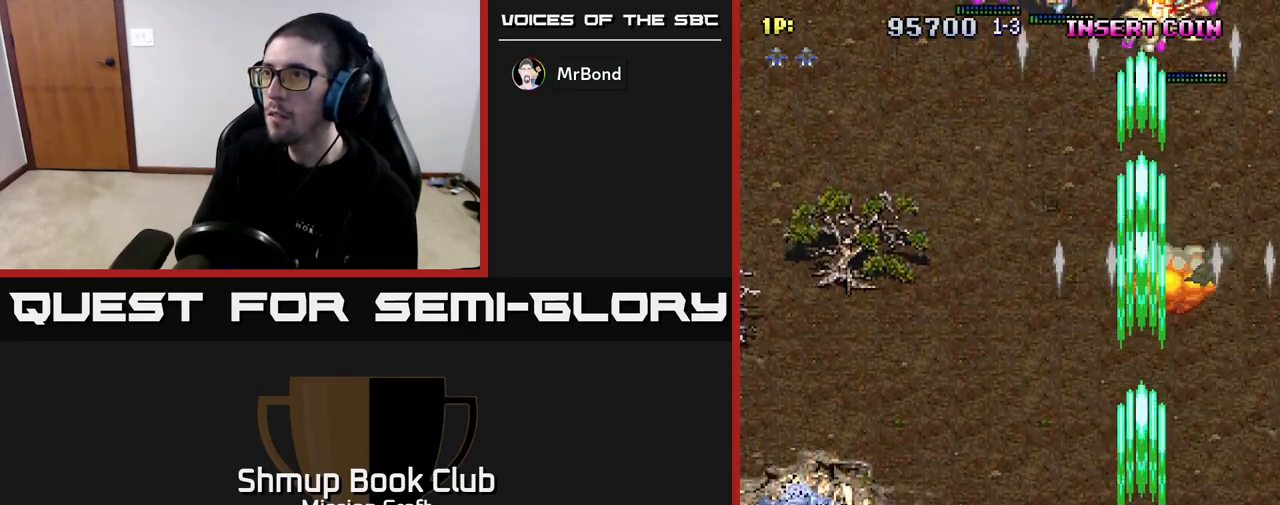
{"buttons": ["R2", "DPAD_UP", "DPAD_LEFT"], "left_stick": "center", "right_stick": "center", "events": [[67, "DPAD_RIGHT", "down"], [200, "DPAD_RIGHT", "up"], [267, "DPAD_LEFT", "down"]]}
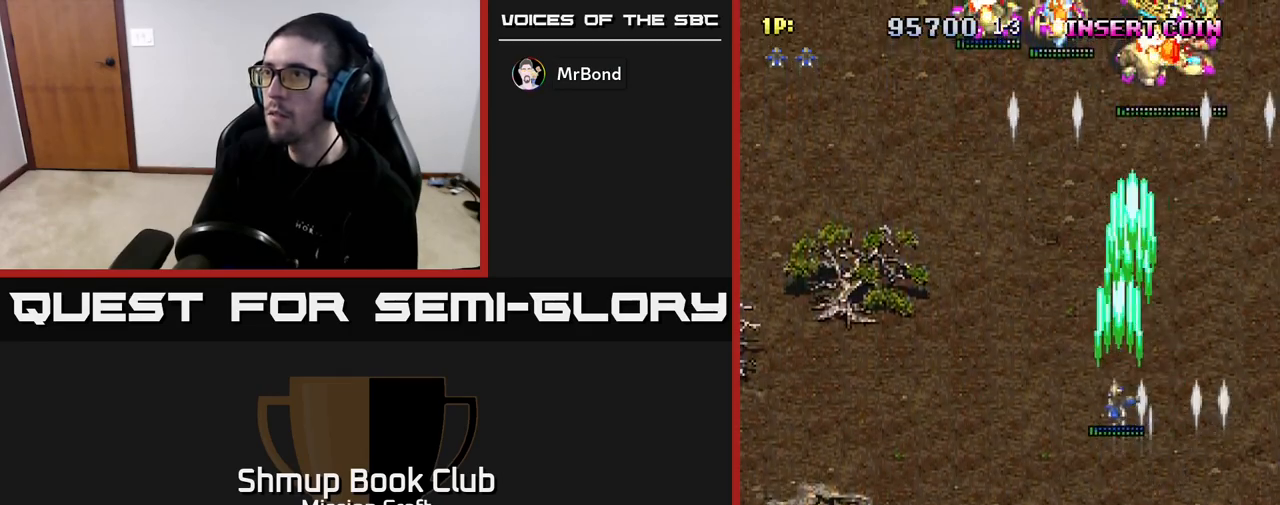
{"buttons": ["R2", "DPAD_UP", "DPAD_LEFT"], "left_stick": "center", "right_stick": "center", "events": []}
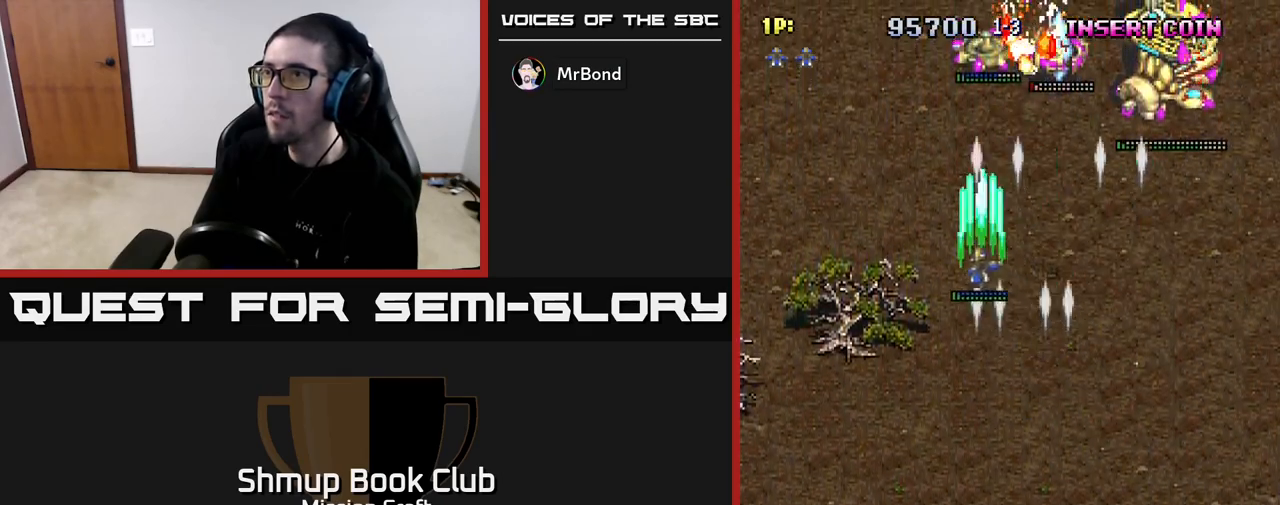
{"buttons": ["R2", "DPAD_RIGHT"], "left_stick": "center", "right_stick": "center", "events": [[67, "DPAD_UP", "up"], [83, "DPAD_LEFT", "up"], [117, "DPAD_DOWN", "down"], [267, "DPAD_DOWN", "up"], [450, "DPAD_RIGHT", "down"]]}
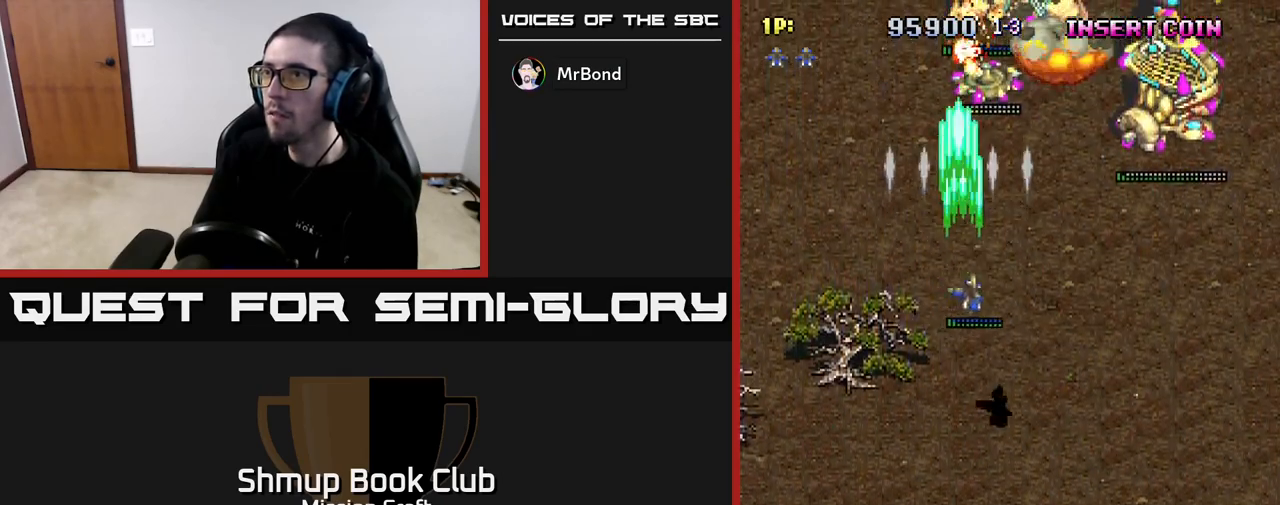
{"buttons": ["R2", "DPAD_RIGHT"], "left_stick": "center", "right_stick": "center", "events": [[67, "DPAD_DOWN", "down"], [83, "DPAD_RIGHT", "up"], [217, "DPAD_RIGHT", "down"], [417, "DPAD_DOWN", "up"]]}
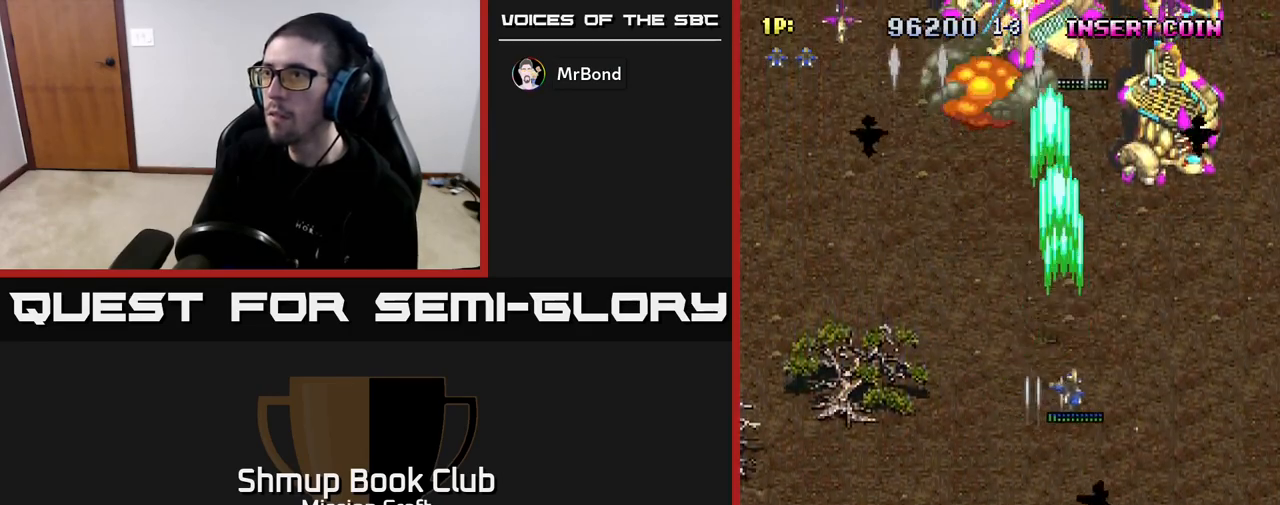
{"buttons": ["R2", "DPAD_DOWN"], "left_stick": "center", "right_stick": "center", "events": [[283, "DPAD_UP", "down"], [383, "DPAD_RIGHT", "up"], [450, "DPAD_UP", "up"], [483, "DPAD_DOWN", "down"]]}
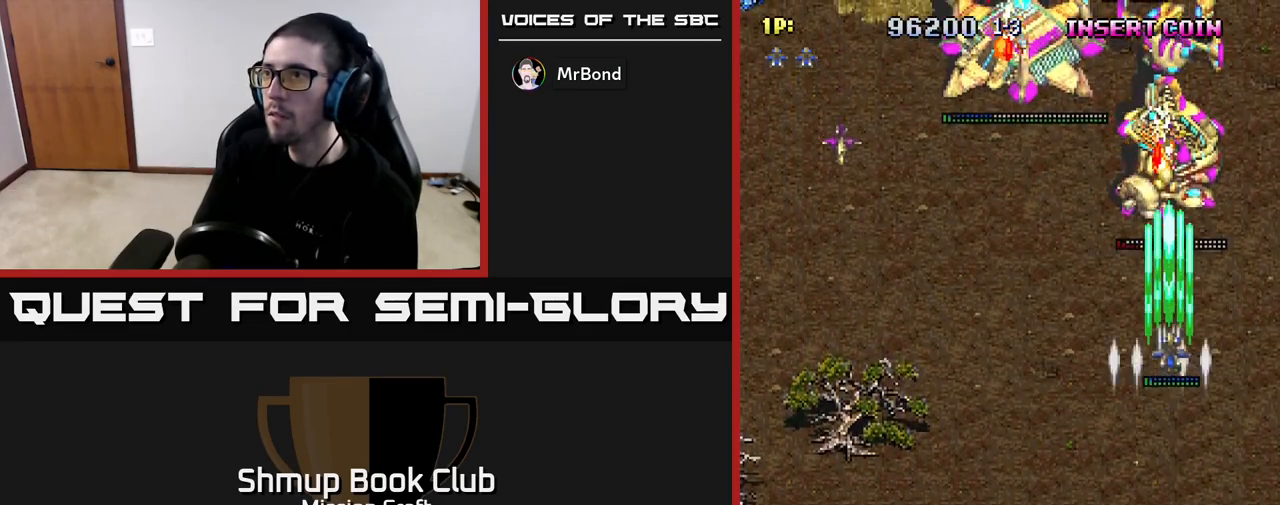
{"buttons": ["R2", "DPAD_DOWN", "DPAD_LEFT"], "left_stick": "center", "right_stick": "center", "events": [[133, "DPAD_LEFT", "down"]]}
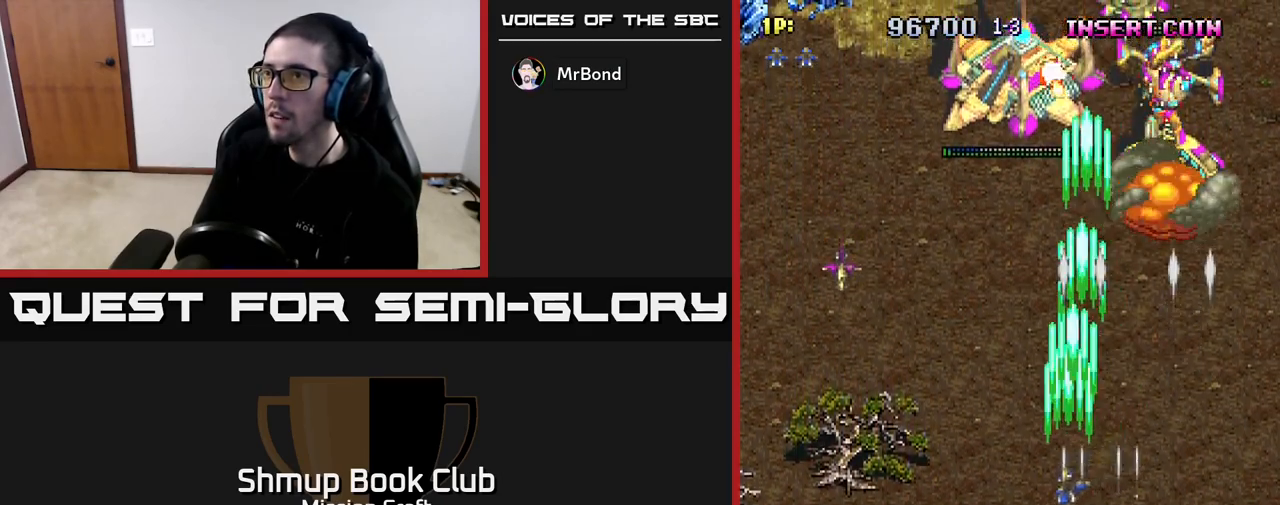
{"buttons": ["R2", "DPAD_LEFT"], "left_stick": "center", "right_stick": "center", "events": [[383, "DPAD_DOWN", "up"]]}
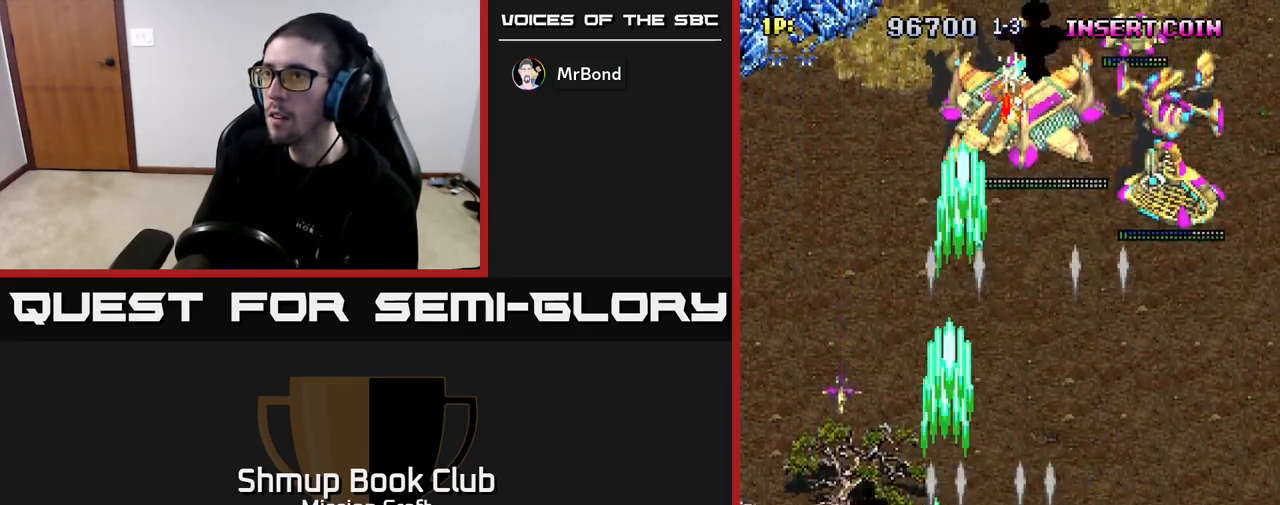
{"buttons": ["R2", "DPAD_UP", "DPAD_RIGHT"], "left_stick": "center", "right_stick": "center", "events": [[300, "DPAD_DOWN", "down"], [300, "DPAD_LEFT", "up"], [333, "DPAD_RIGHT", "down"], [350, "DPAD_DOWN", "up"], [433, "DPAD_UP", "down"]]}
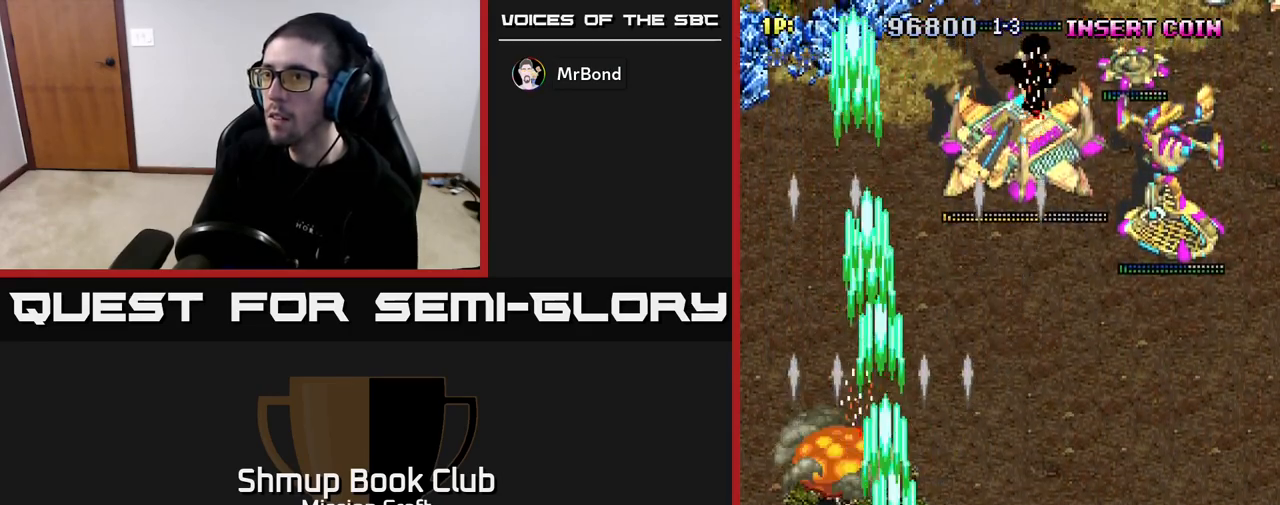
{"buttons": ["R2", "DPAD_UP", "DPAD_RIGHT"], "left_stick": "center", "right_stick": "center", "events": []}
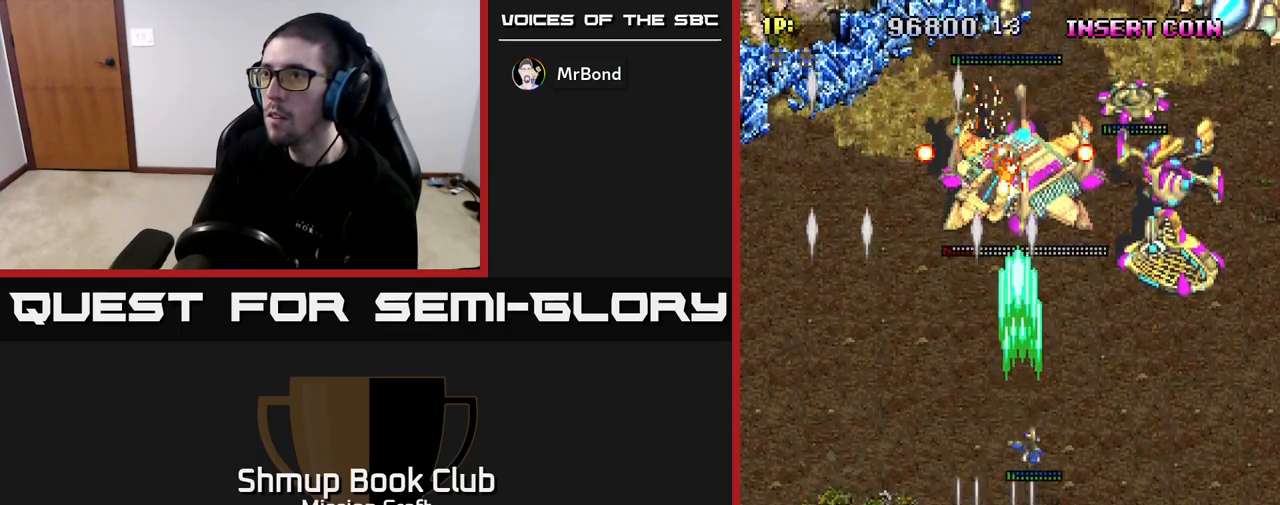
{"buttons": ["R2", "DPAD_UP", "DPAD_RIGHT"], "left_stick": "center", "right_stick": "center", "events": [[100, "DPAD_UP", "up"], [483, "DPAD_UP", "down"]]}